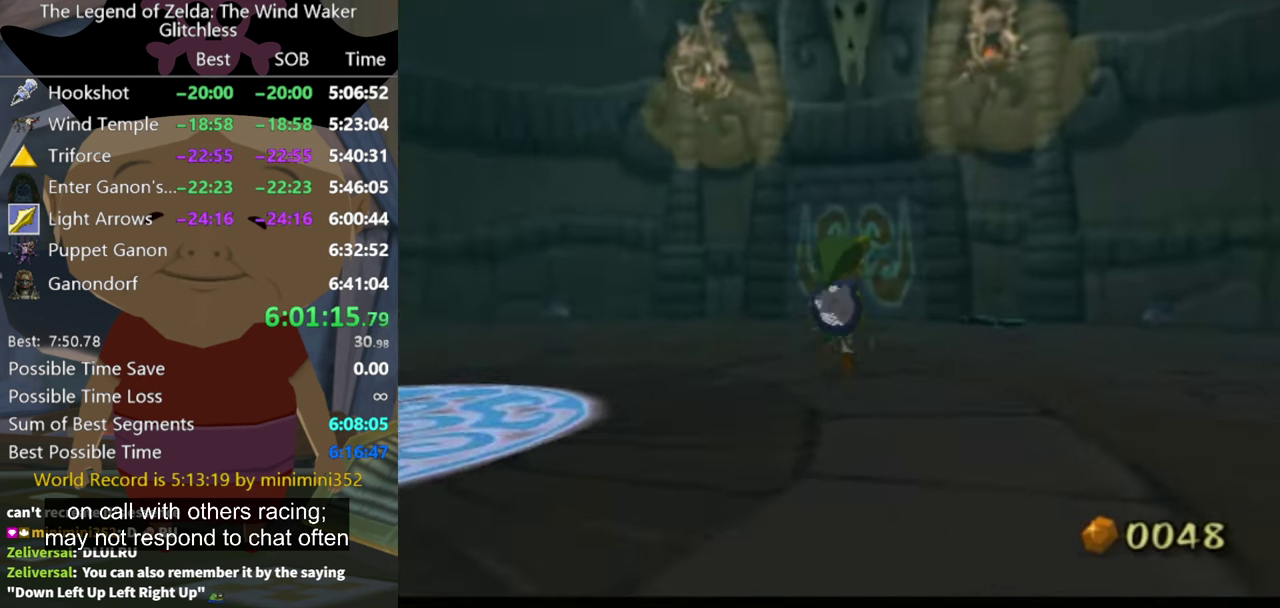
Gameplay with a controller (Nintendo layout); each line is a JSON object with the inputs held at the frame after it. "button_events" lists button changes between this image and that frame as [ms after this image, input, new state], when the widget could be followed in between (sticks are given only as held states). Not read: L3 R3.
{"buttons": [], "left_stick": "up-right", "right_stick": "center", "button_events": [[234, "A", "down"], [300, "A", "up"]]}
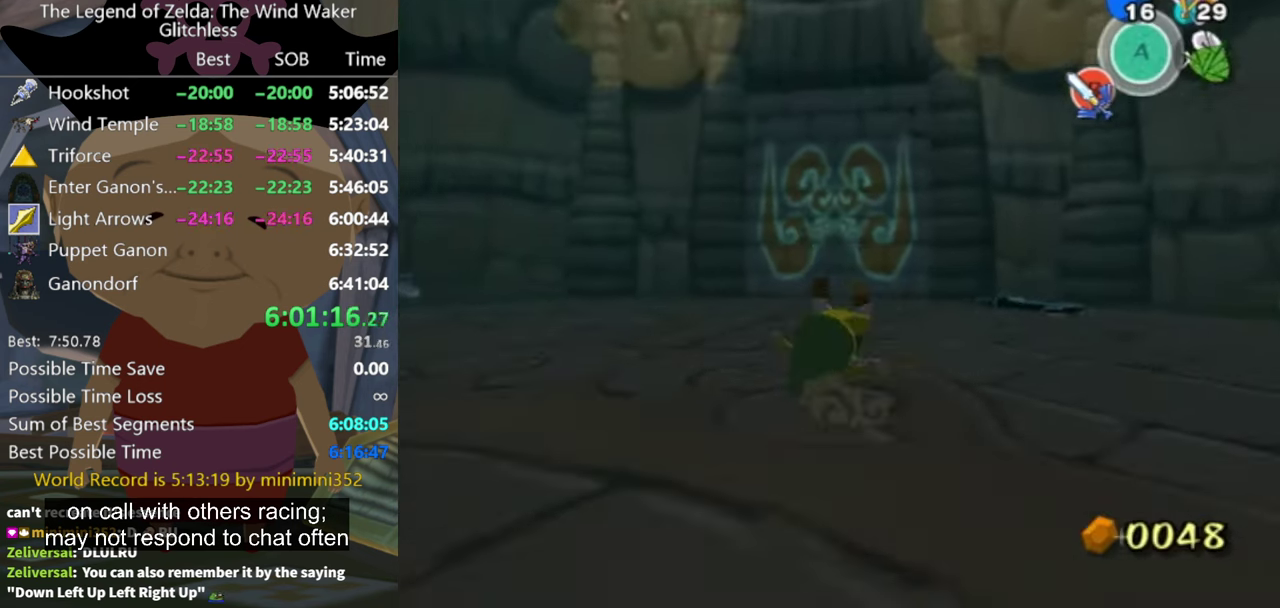
{"buttons": [], "left_stick": "up-right", "right_stick": "center", "button_events": [[300, "A", "down"], [367, "A", "up"]]}
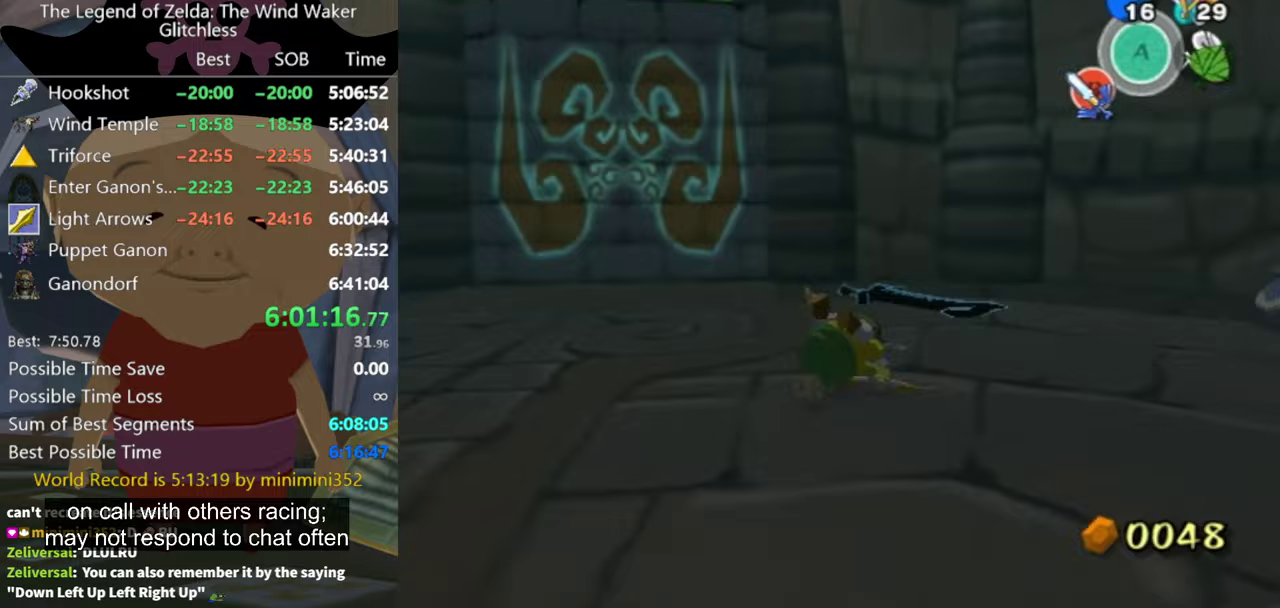
{"buttons": [], "left_stick": "center", "right_stick": "center", "button_events": [[433, "A", "down"], [500, "A", "up"]]}
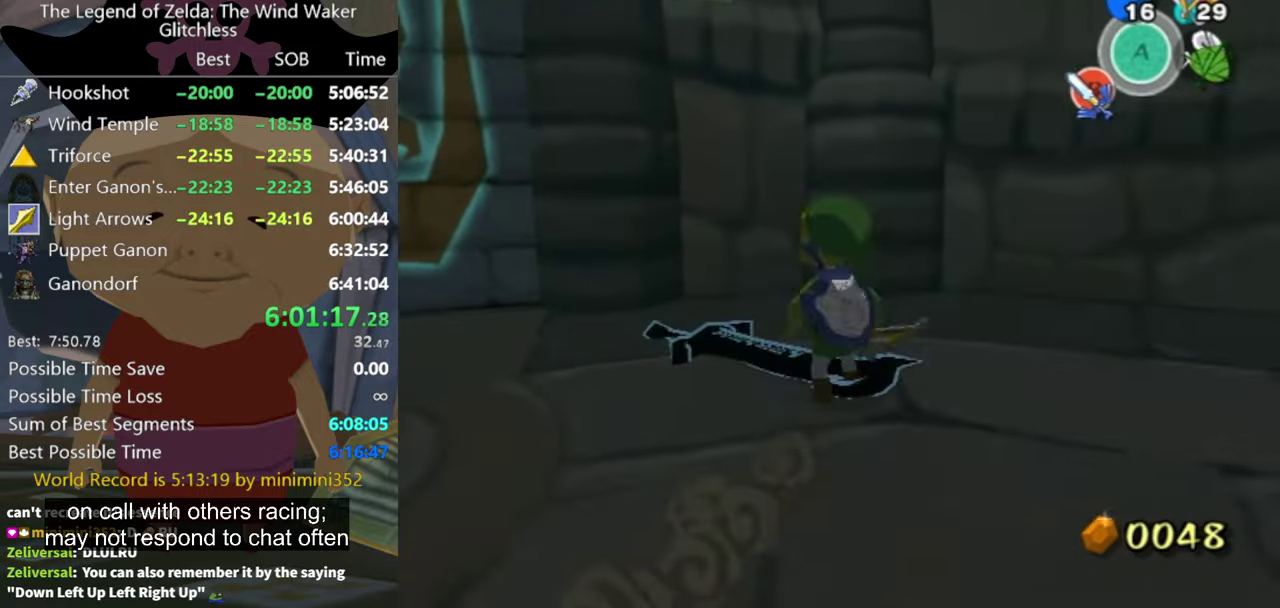
{"buttons": [], "left_stick": "down-left", "right_stick": "center", "button_events": [[33, "A", "down"], [100, "A", "up"]]}
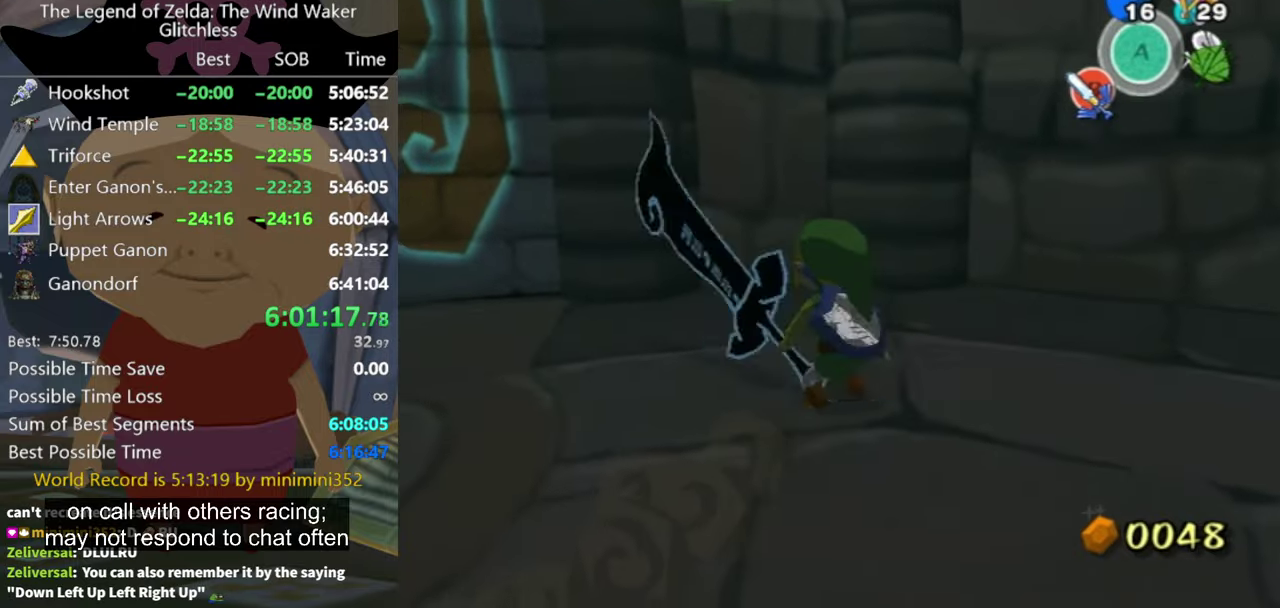
{"buttons": [], "left_stick": "left", "right_stick": "center", "button_events": []}
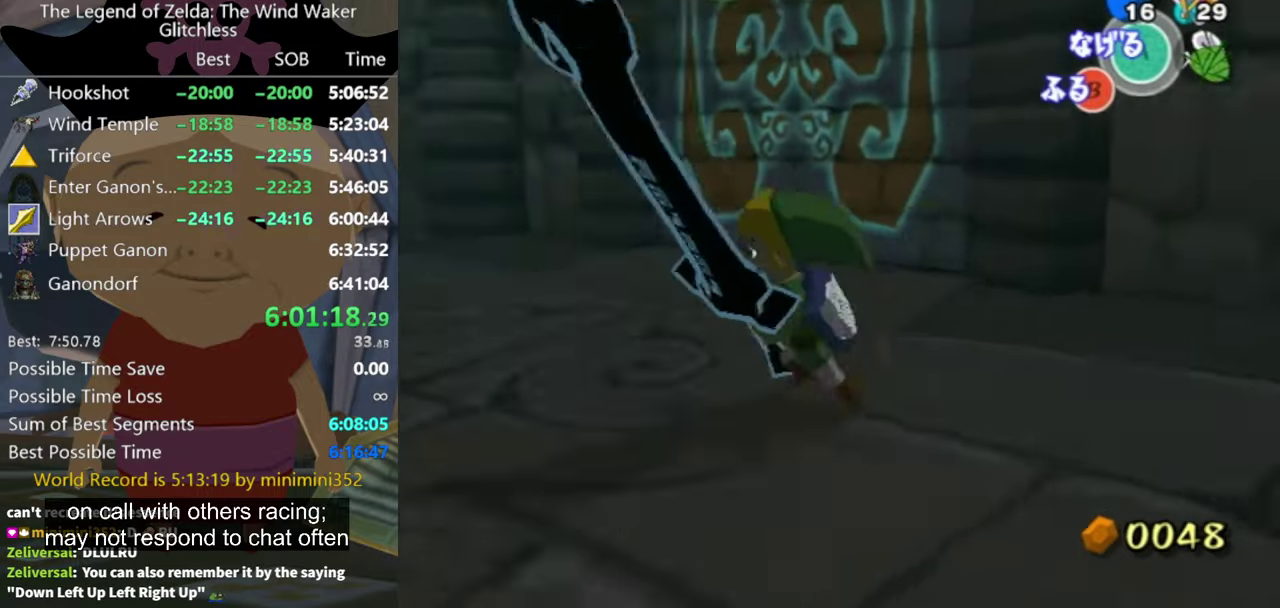
{"buttons": [], "left_stick": "up-right", "right_stick": "center", "button_events": []}
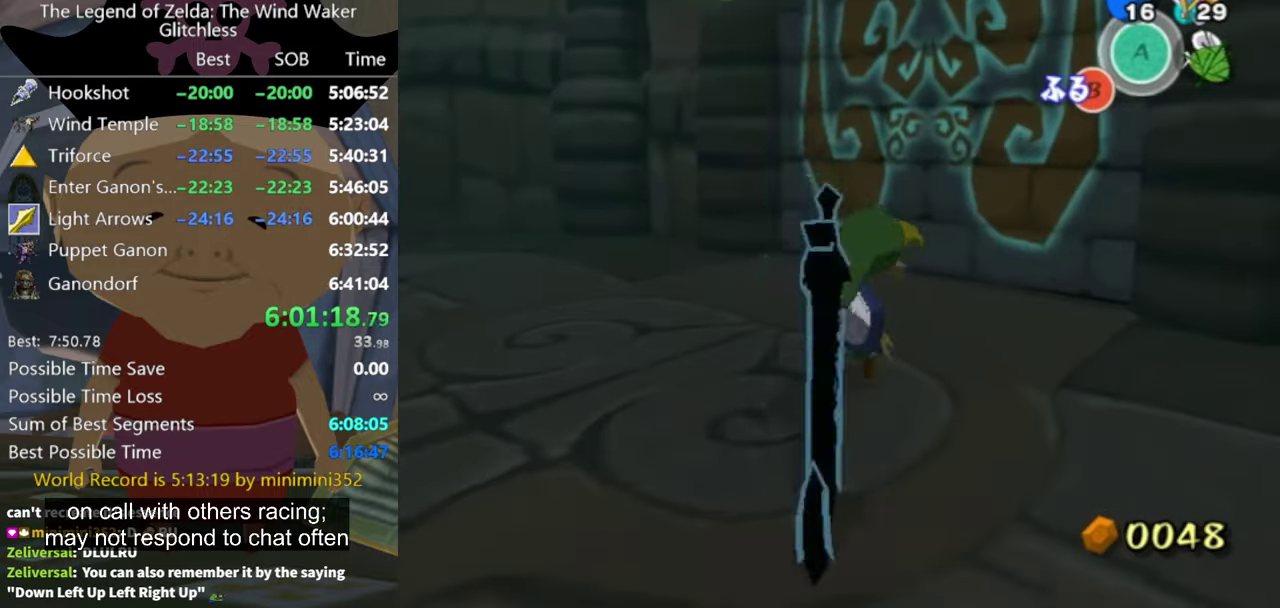
{"buttons": [], "left_stick": "up-right", "right_stick": "center", "button_events": []}
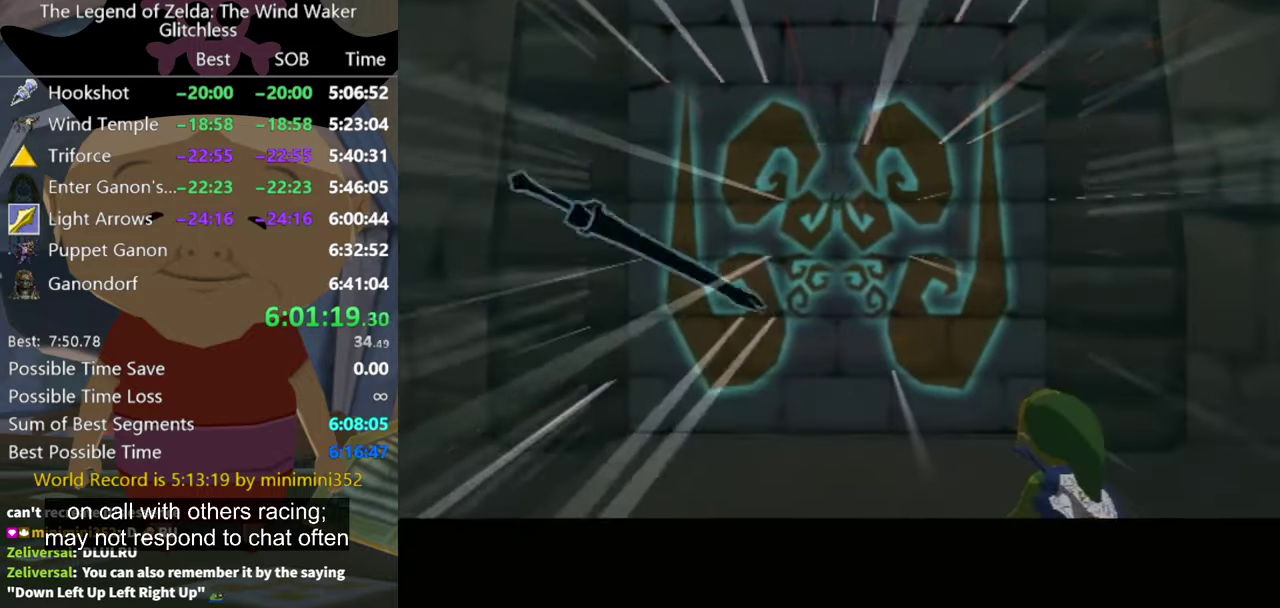
{"buttons": [], "left_stick": "up", "right_stick": "center", "button_events": []}
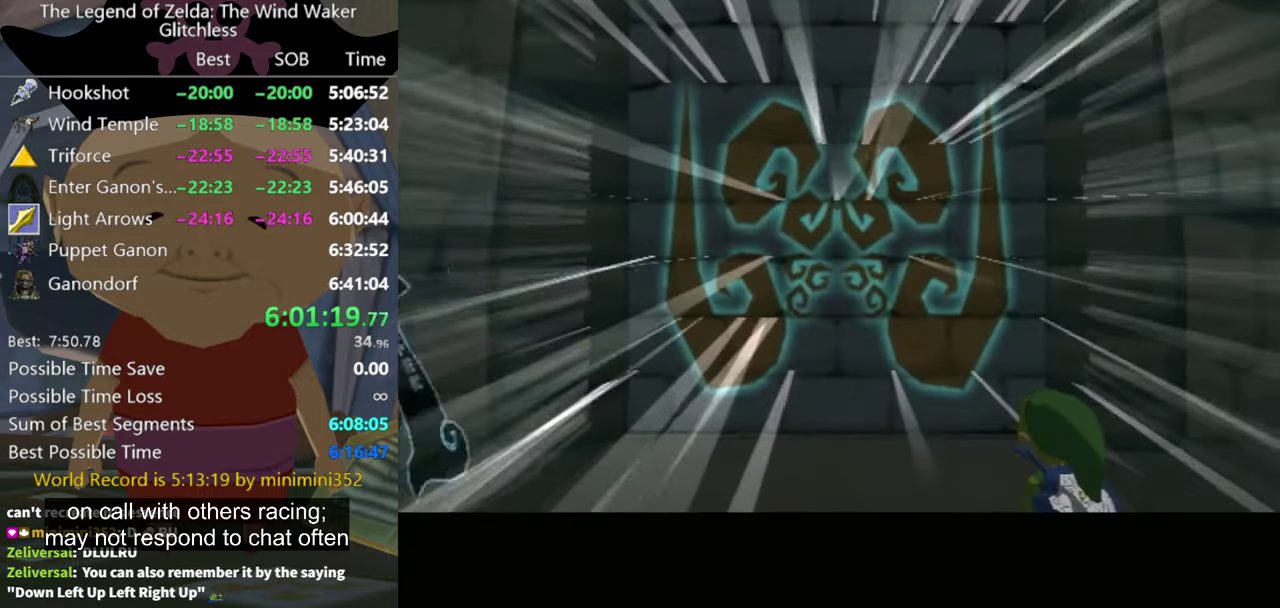
{"buttons": [], "left_stick": "up", "right_stick": "center", "button_events": []}
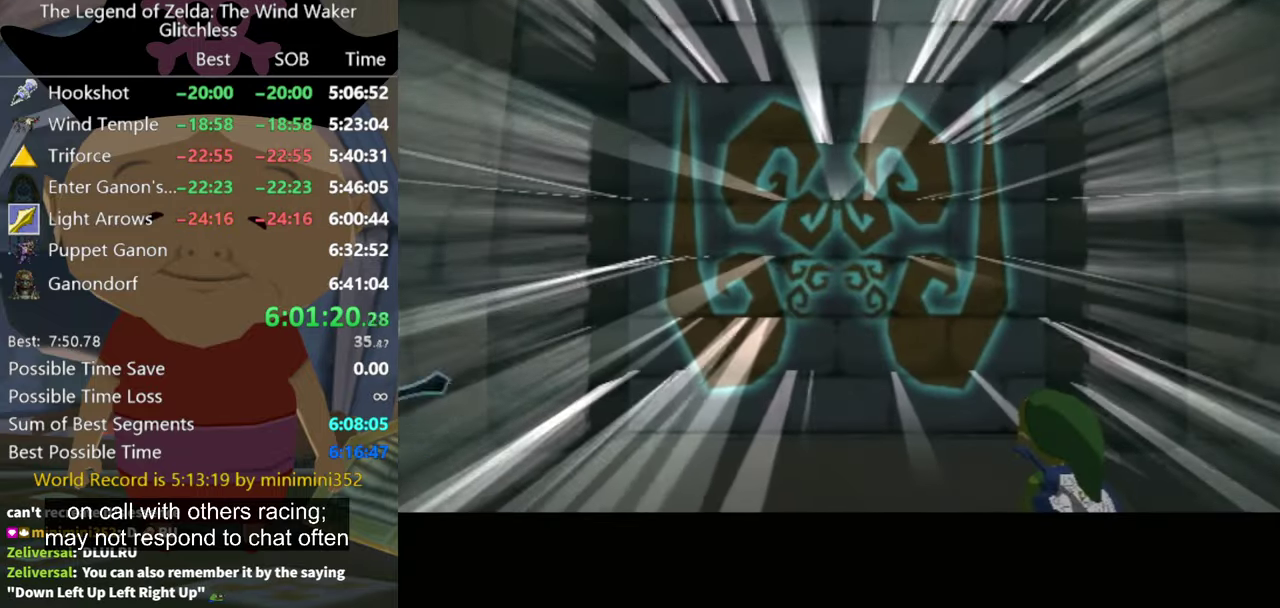
{"buttons": [], "left_stick": "up", "right_stick": "center", "button_events": []}
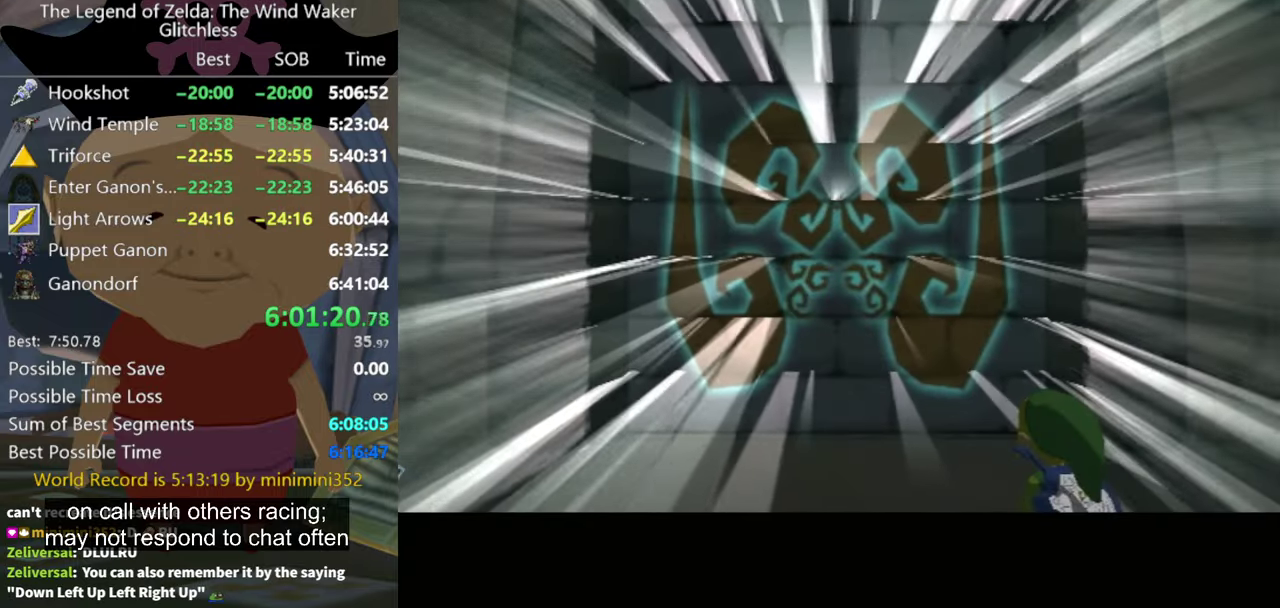
{"buttons": [], "left_stick": "up", "right_stick": "center", "button_events": []}
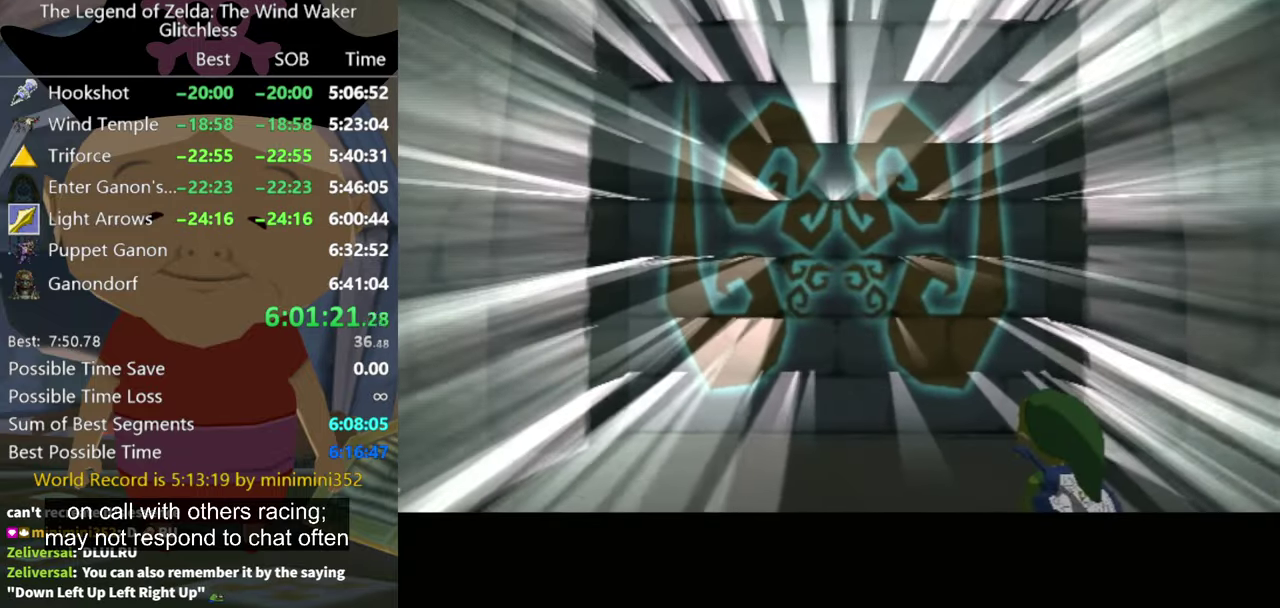
{"buttons": [], "left_stick": "up", "right_stick": "center", "button_events": []}
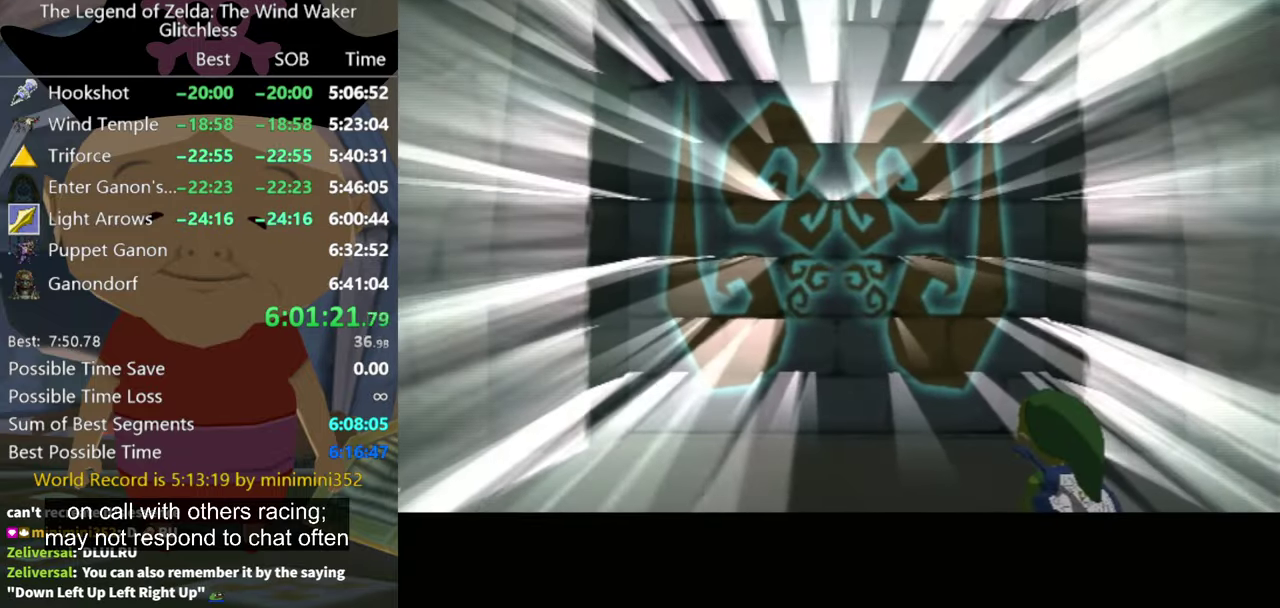
{"buttons": [], "left_stick": "up", "right_stick": "center", "button_events": []}
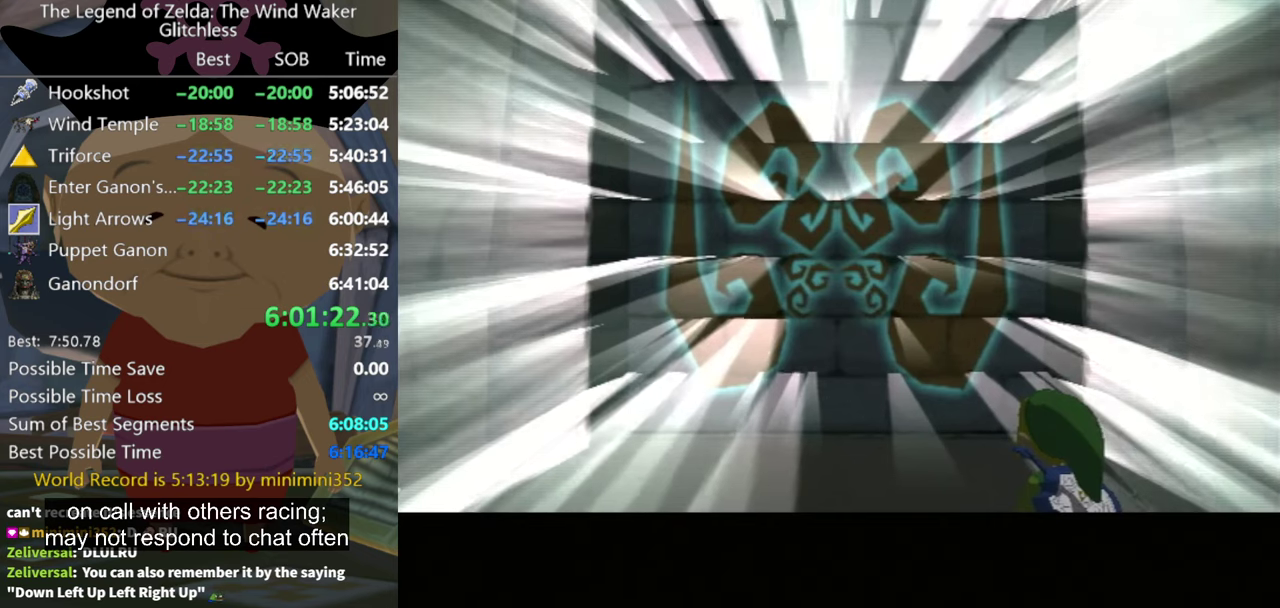
{"buttons": [], "left_stick": "up", "right_stick": "center", "button_events": []}
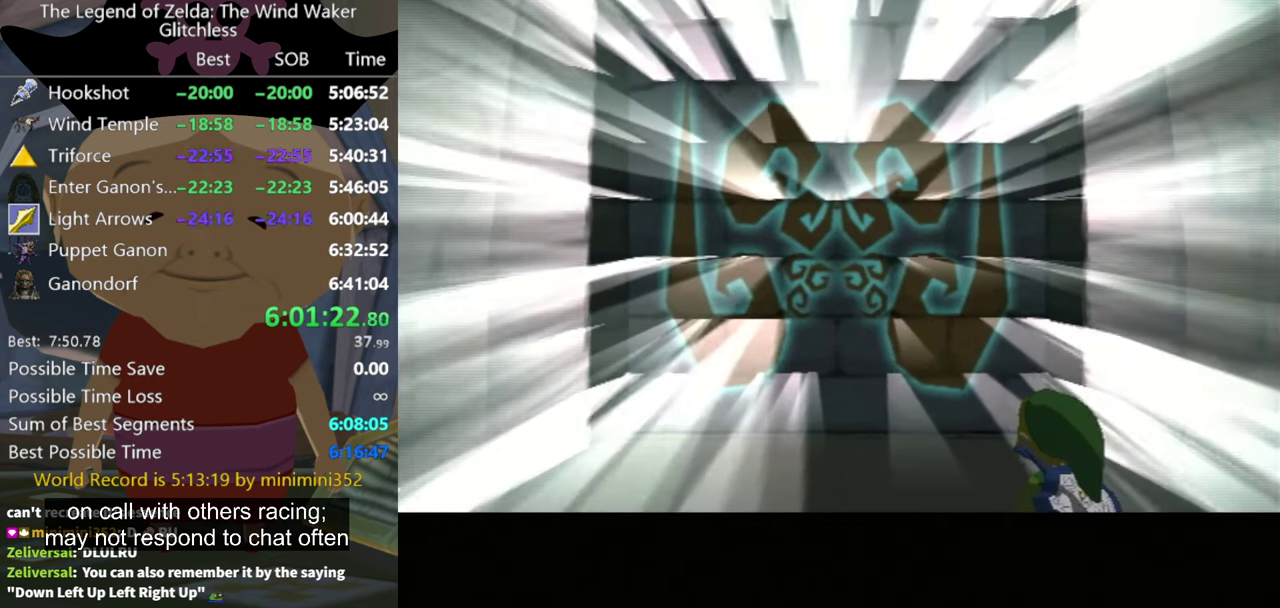
{"buttons": [], "left_stick": "up", "right_stick": "center", "button_events": []}
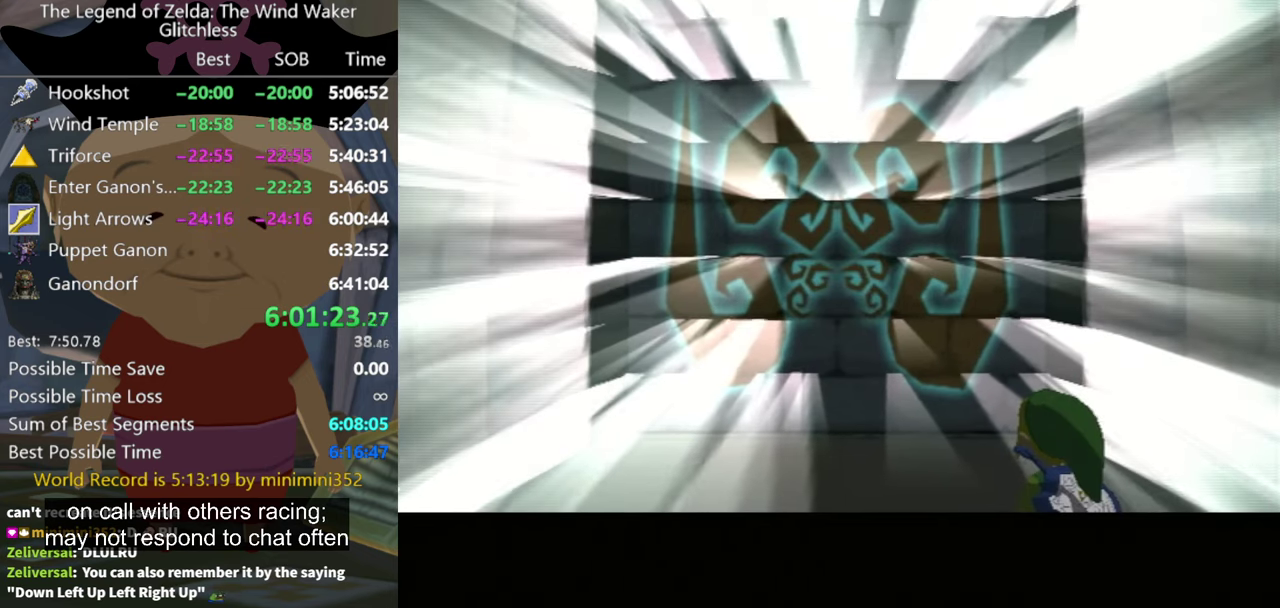
{"buttons": [], "left_stick": "up", "right_stick": "center", "button_events": []}
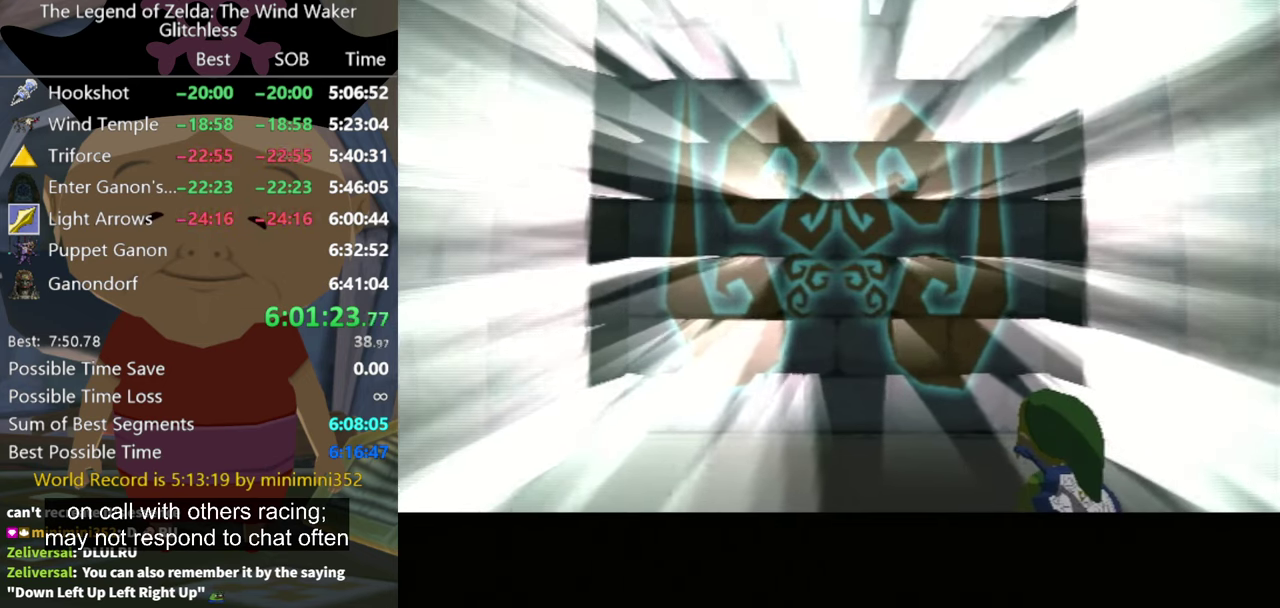
{"buttons": [], "left_stick": "up", "right_stick": "center", "button_events": []}
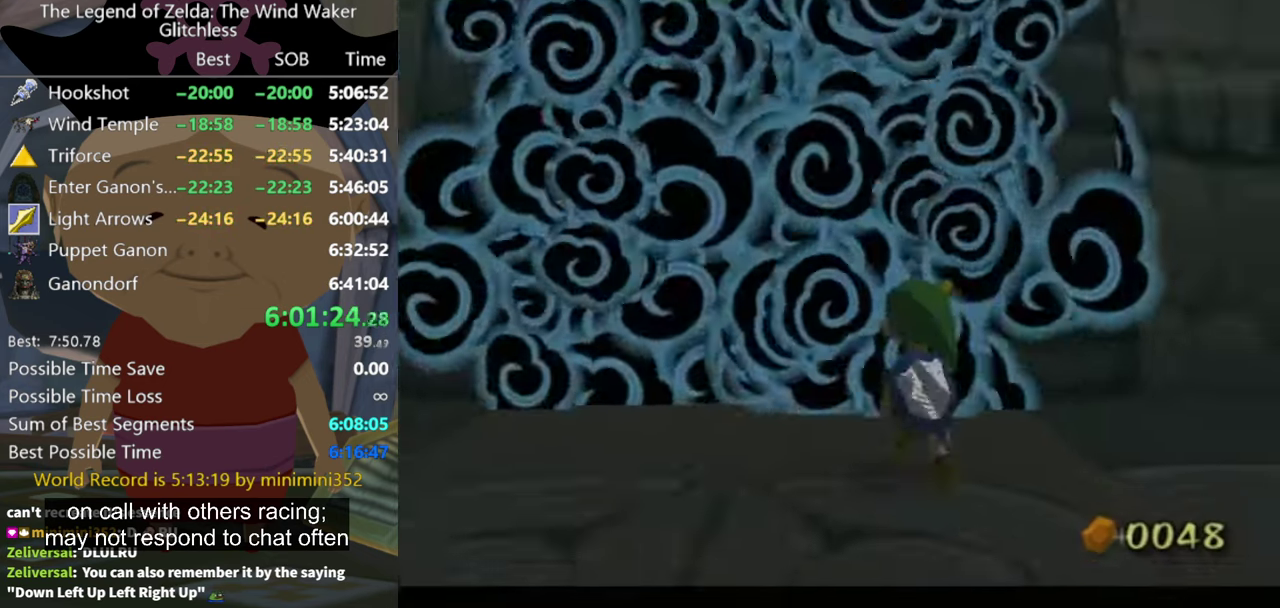
{"buttons": ["A"], "left_stick": "up", "right_stick": "center", "button_events": [[233, "B", "down"], [300, "B", "up"], [466, "A", "down"]]}
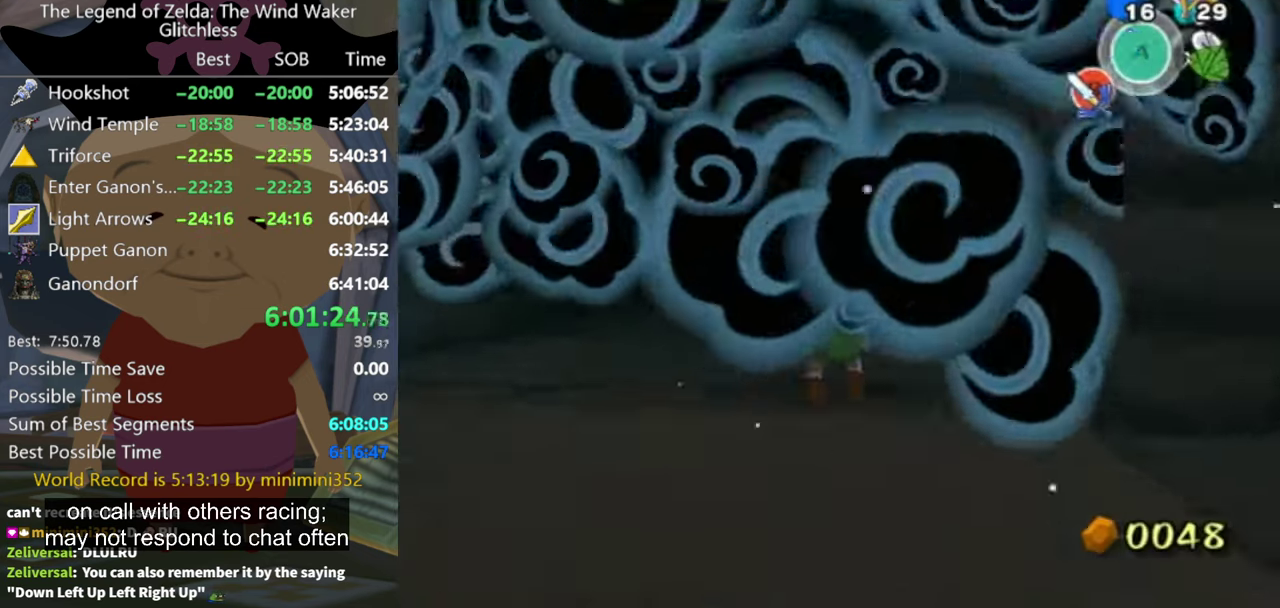
{"buttons": [], "left_stick": "up", "right_stick": "center", "button_events": [[33, "A", "up"]]}
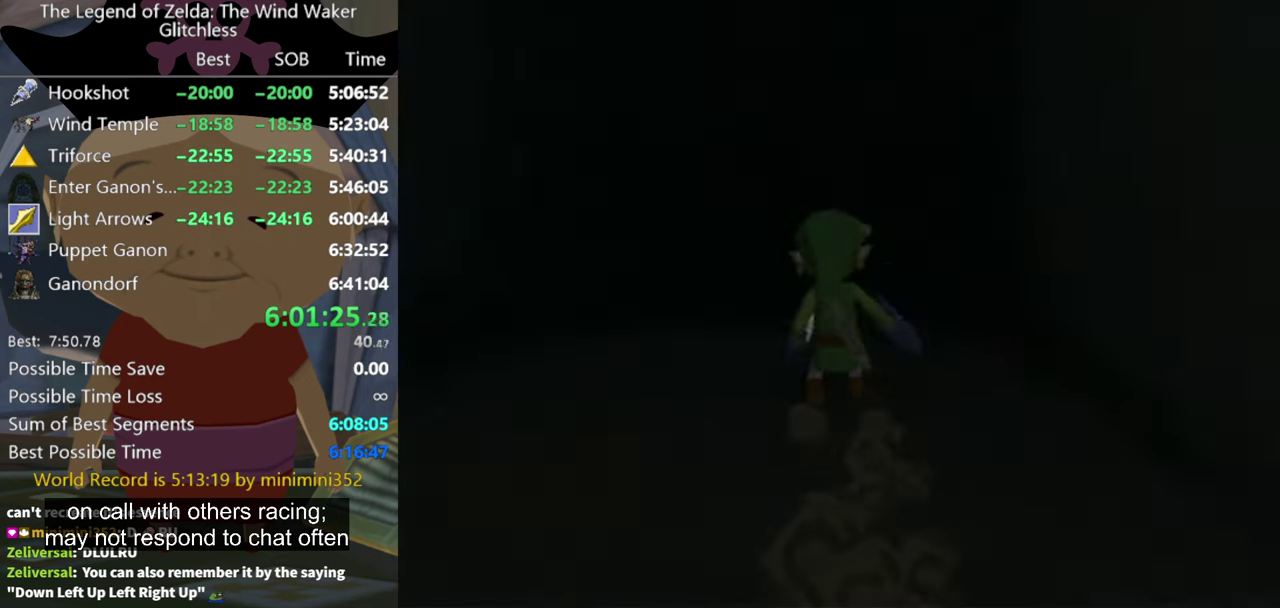
{"buttons": [], "left_stick": "up", "right_stick": "center", "button_events": [[133, "A", "down"], [200, "A", "up"]]}
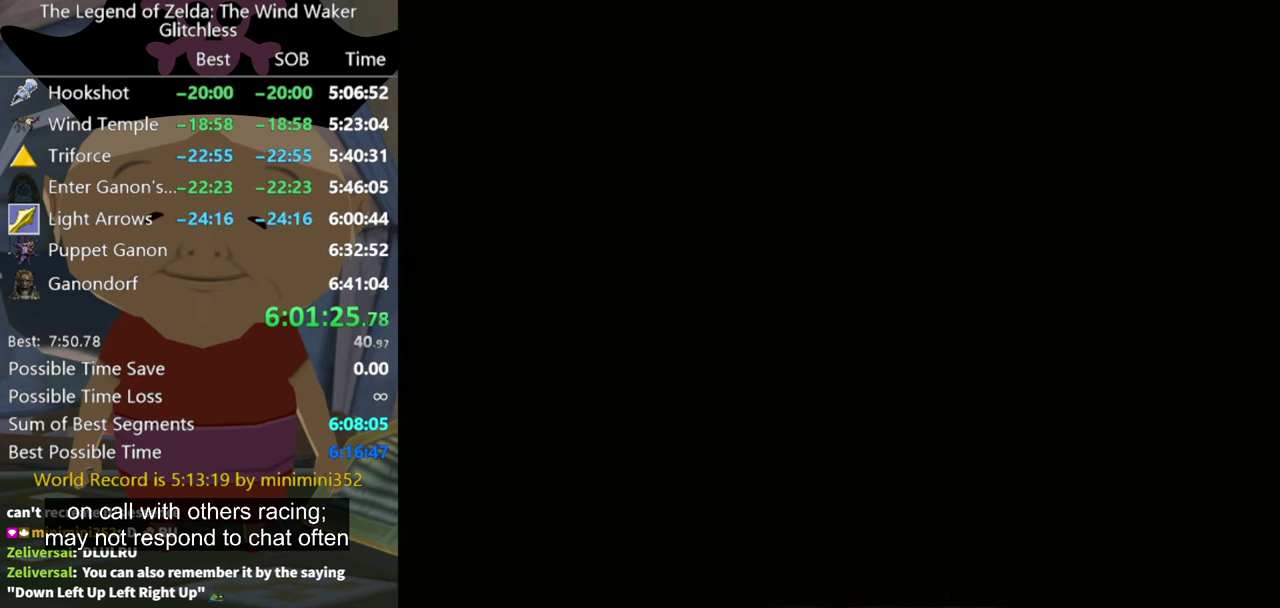
{"buttons": [], "left_stick": "center", "right_stick": "center", "button_events": []}
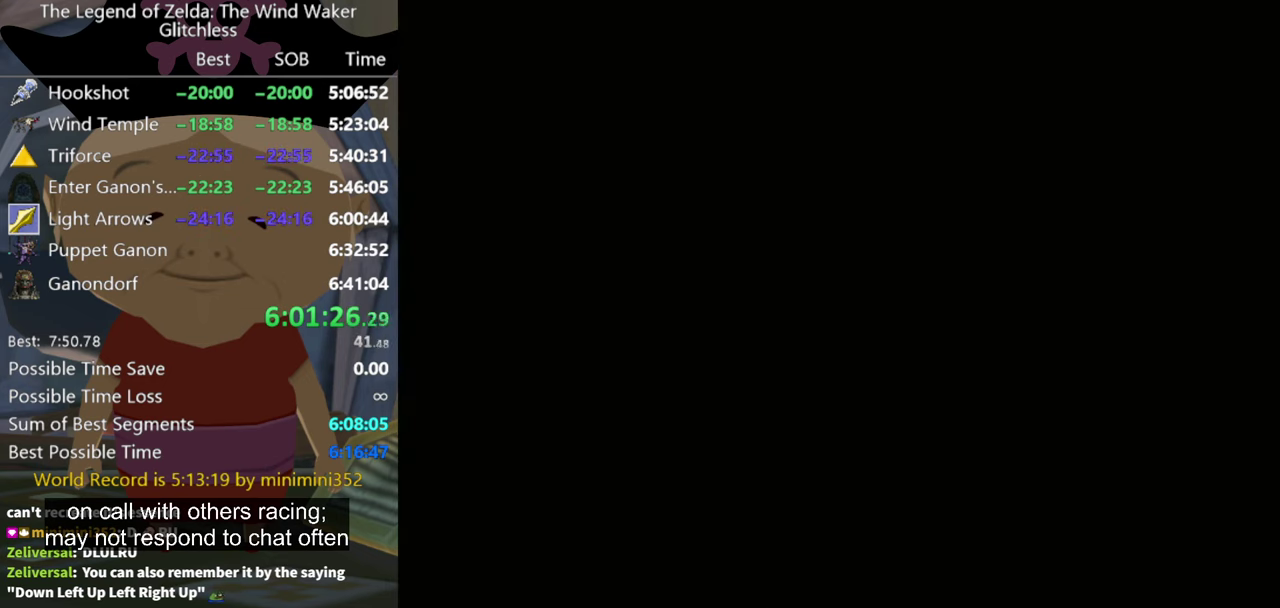
{"buttons": [], "left_stick": "up-right", "right_stick": "down-left", "button_events": []}
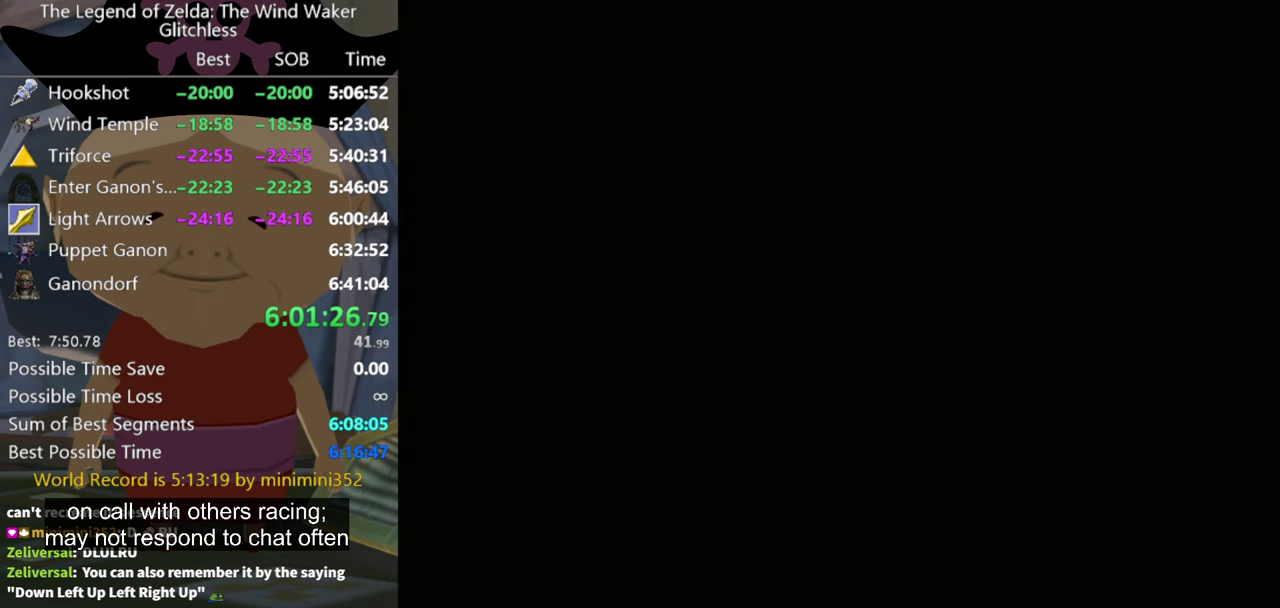
{"buttons": [], "left_stick": "up-right", "right_stick": "down-left", "button_events": []}
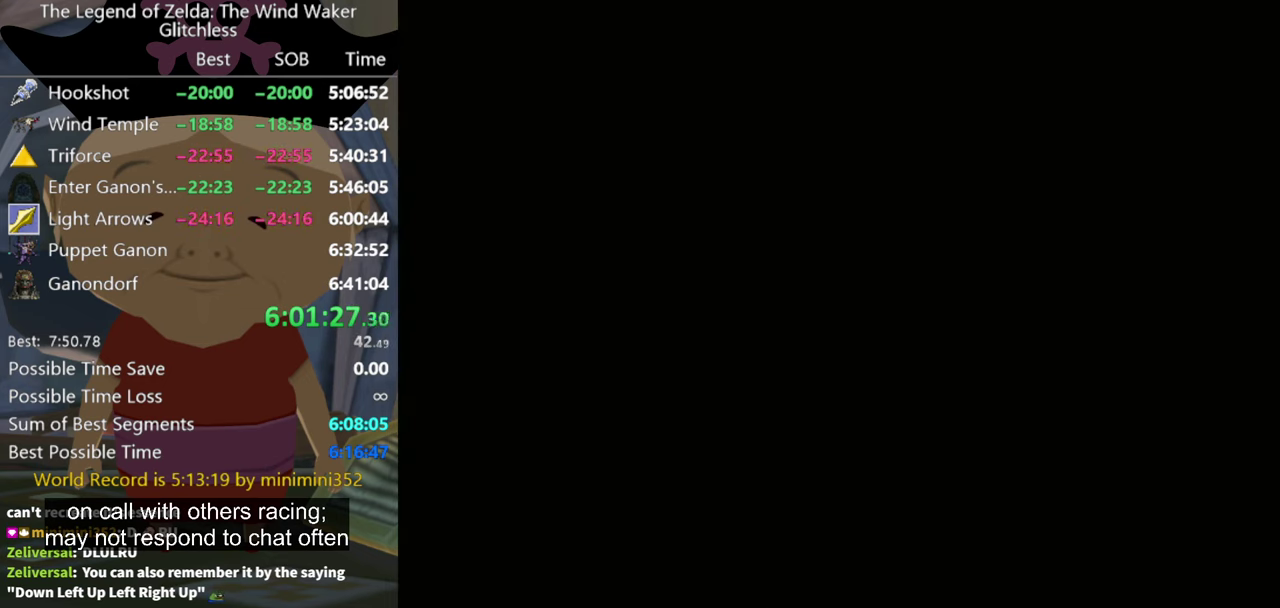
{"buttons": [], "left_stick": "up", "right_stick": "down-left", "button_events": []}
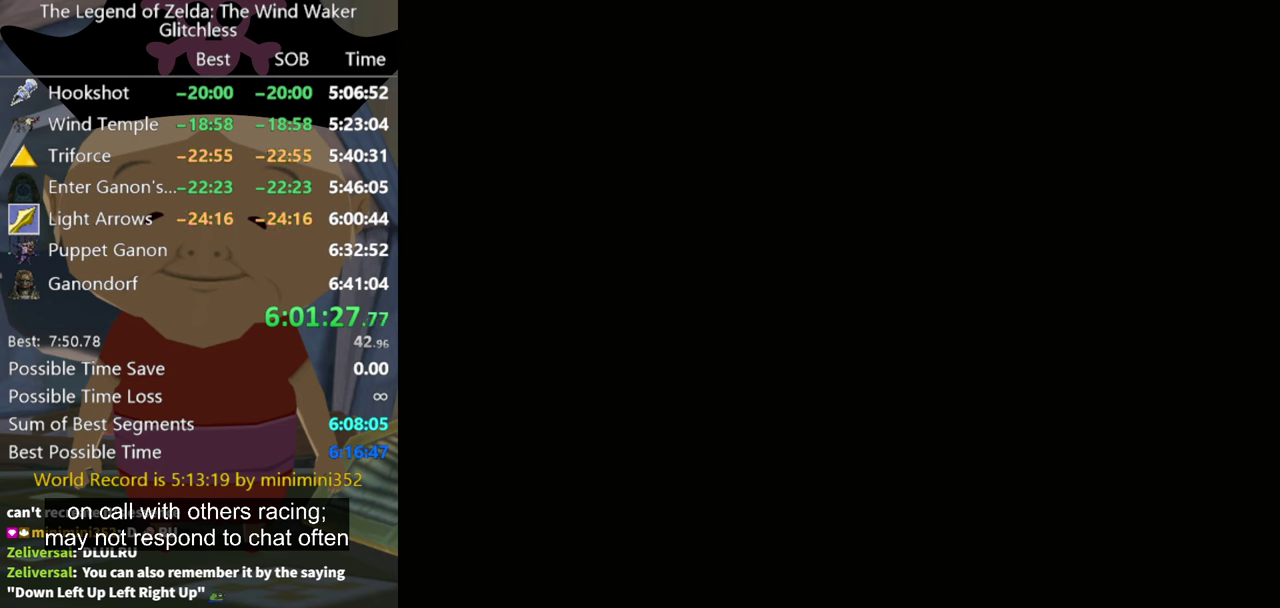
{"buttons": [], "left_stick": "up", "right_stick": "down-left", "button_events": []}